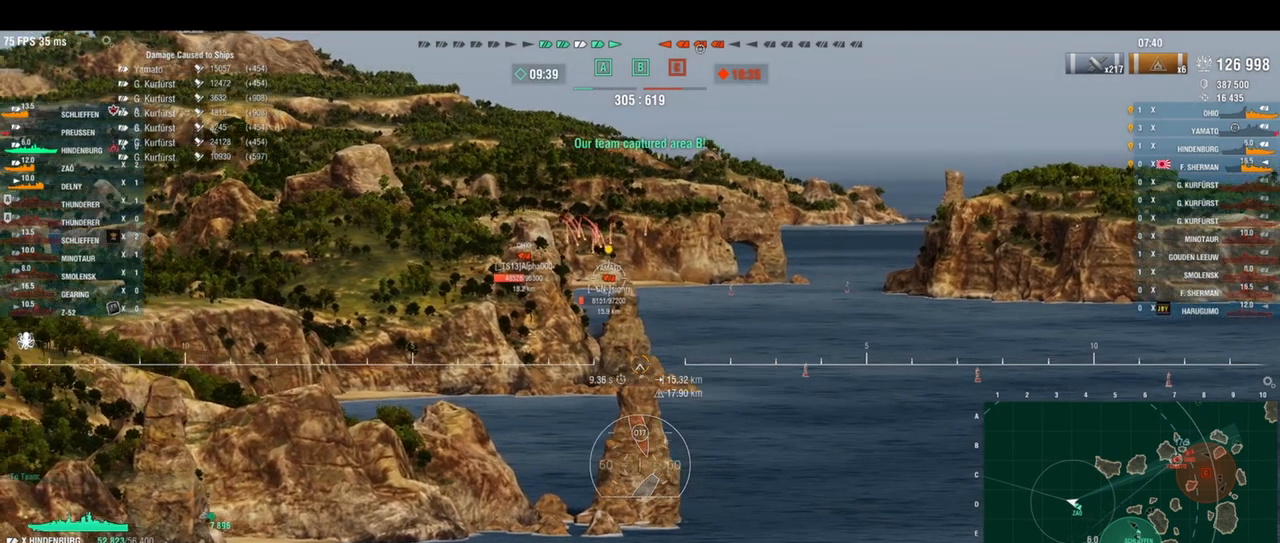
Gameplay with keyboard; each line is a JSON object with the keys held at the frame after it. "events" lists presses ("down") and releases ("up") of "a", "ctrl", "d", "e", "q", "s", "shift", "space" and "w" between this image and that frame as [ms after this image, input, new state], when the widget could be followed in between. No other keys are recorded. Mouse input is not recorded.
{"keys": ["s"], "events": []}
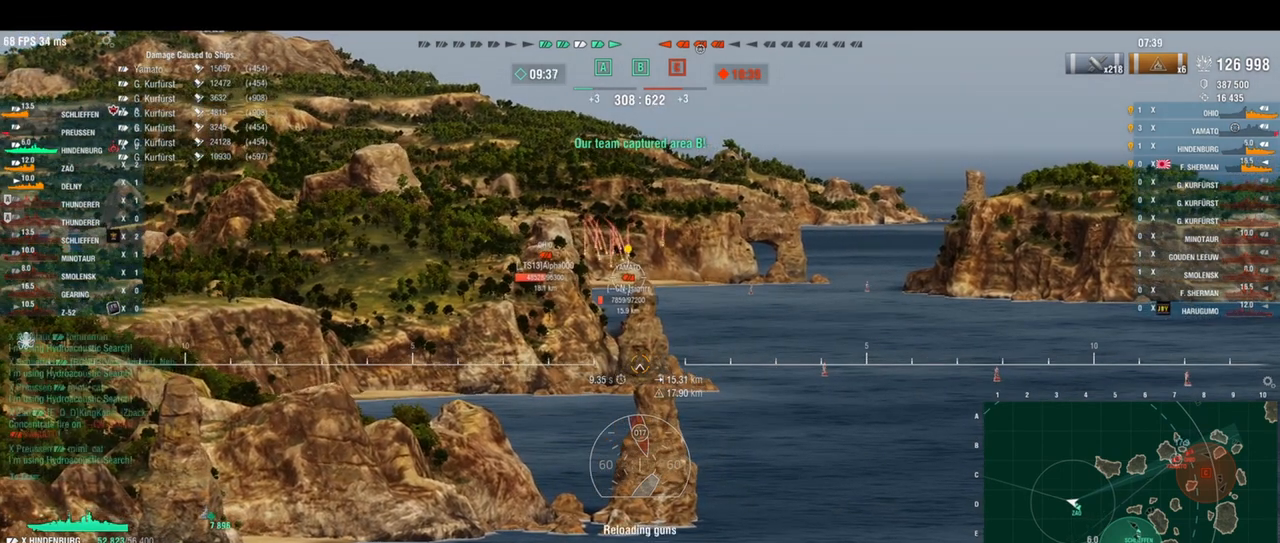
{"keys": ["s"], "events": []}
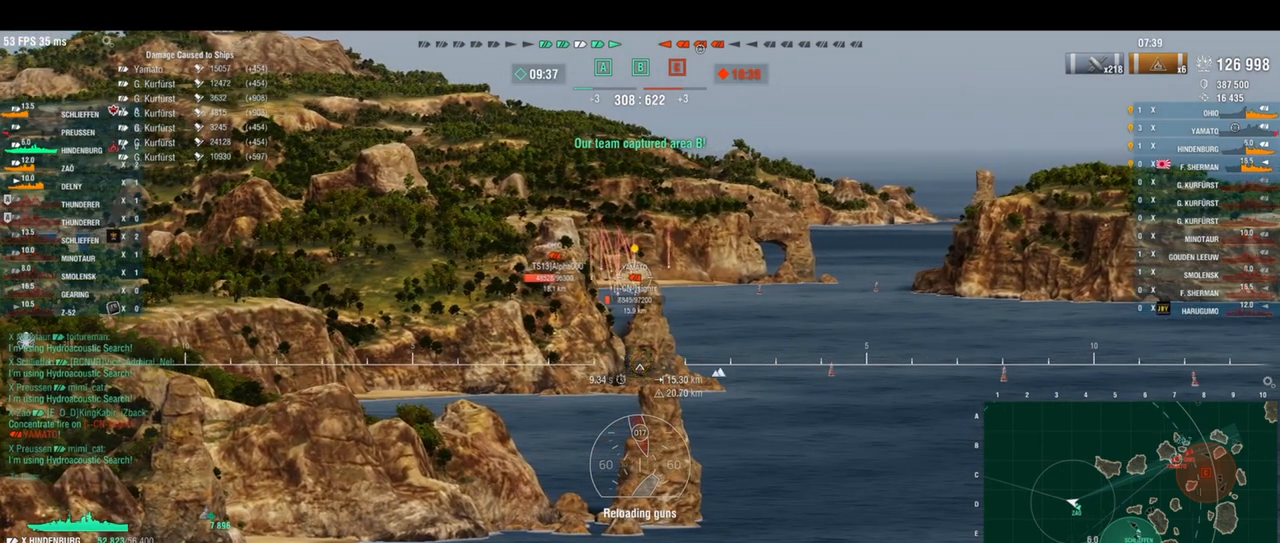
{"keys": ["s"], "events": []}
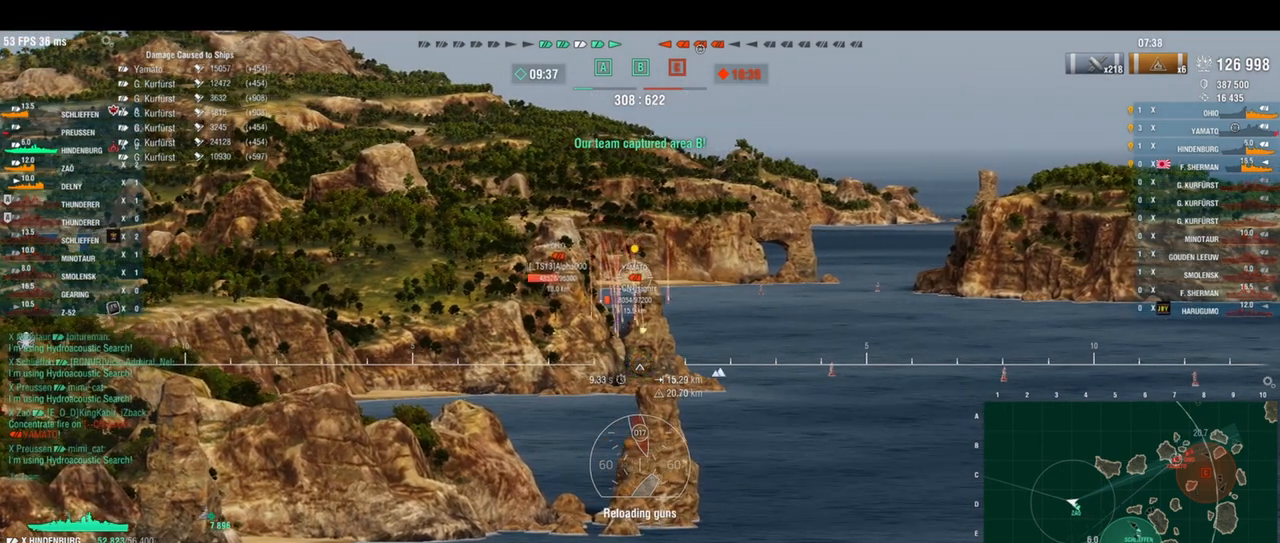
{"keys": ["s"], "events": []}
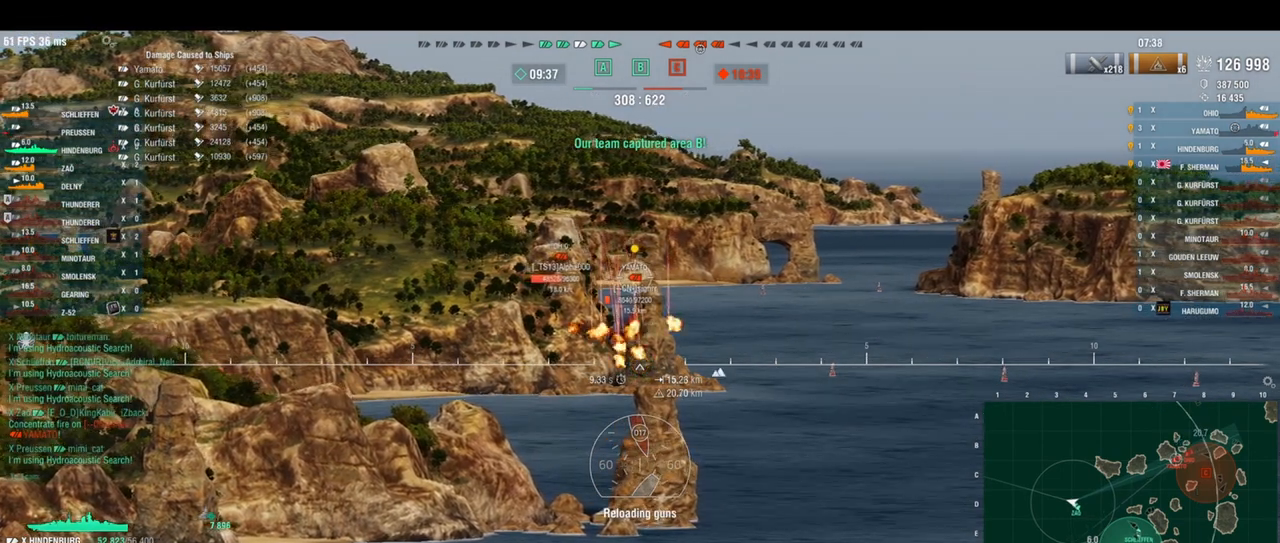
{"keys": ["s"], "events": [[42, "shift", "down"], [125, "shift", "up"]]}
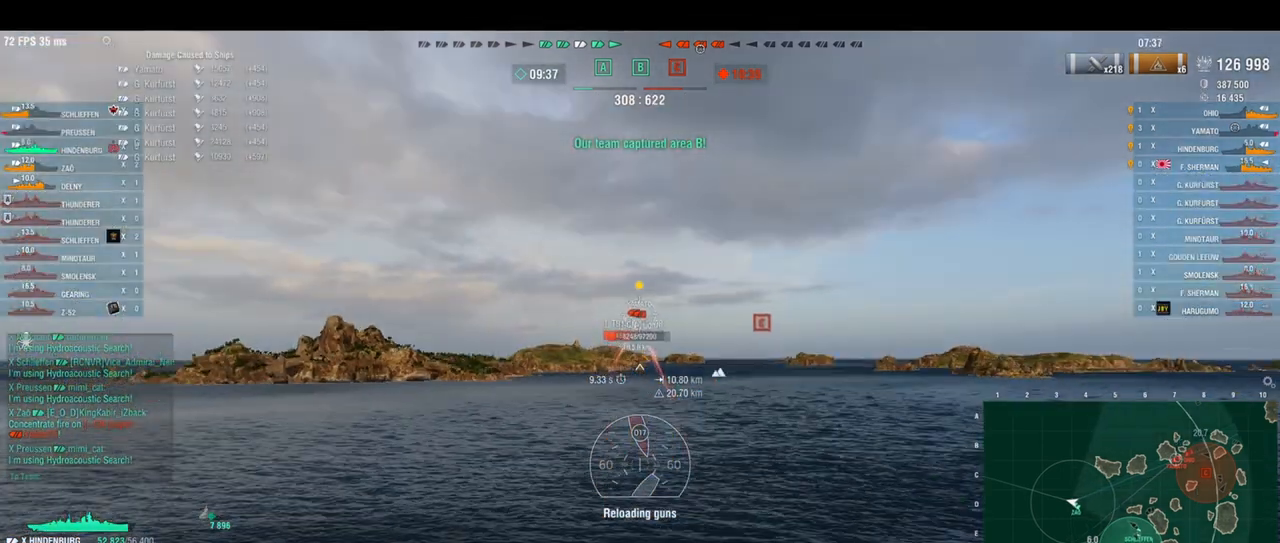
{"keys": ["s"], "events": []}
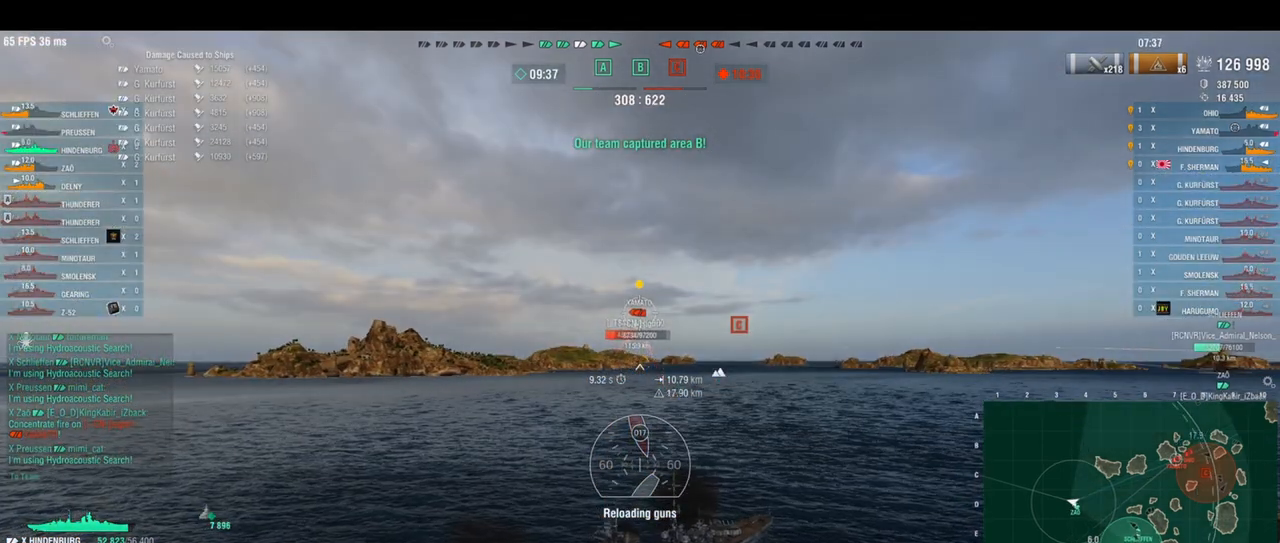
{"keys": ["s"], "events": []}
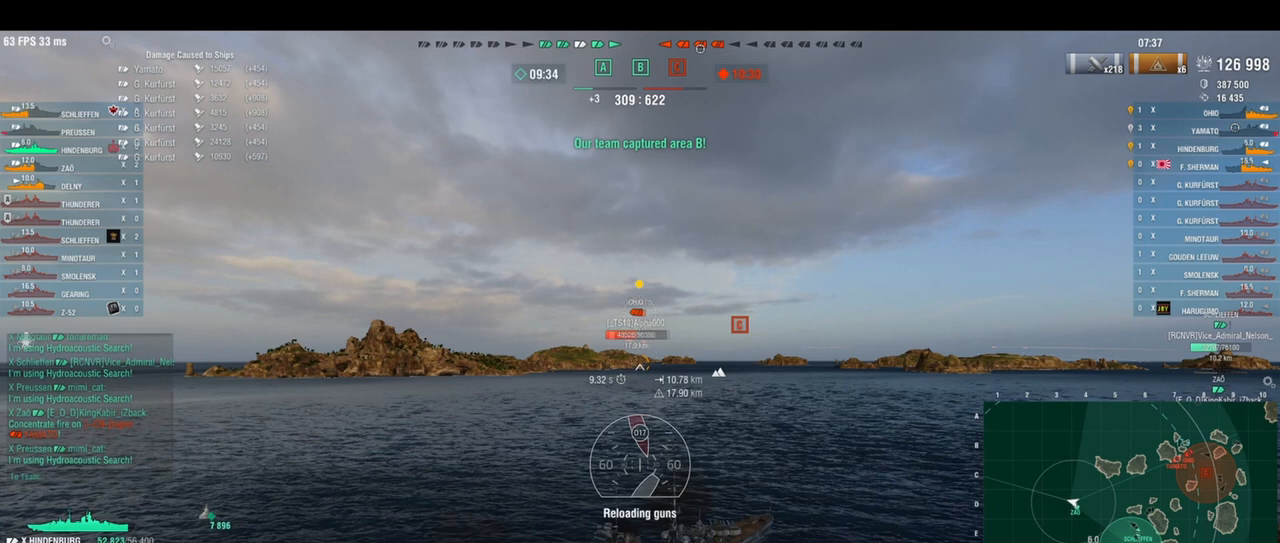
{"keys": ["w"], "events": [[333, "s", "up"], [500, "w", "down"]]}
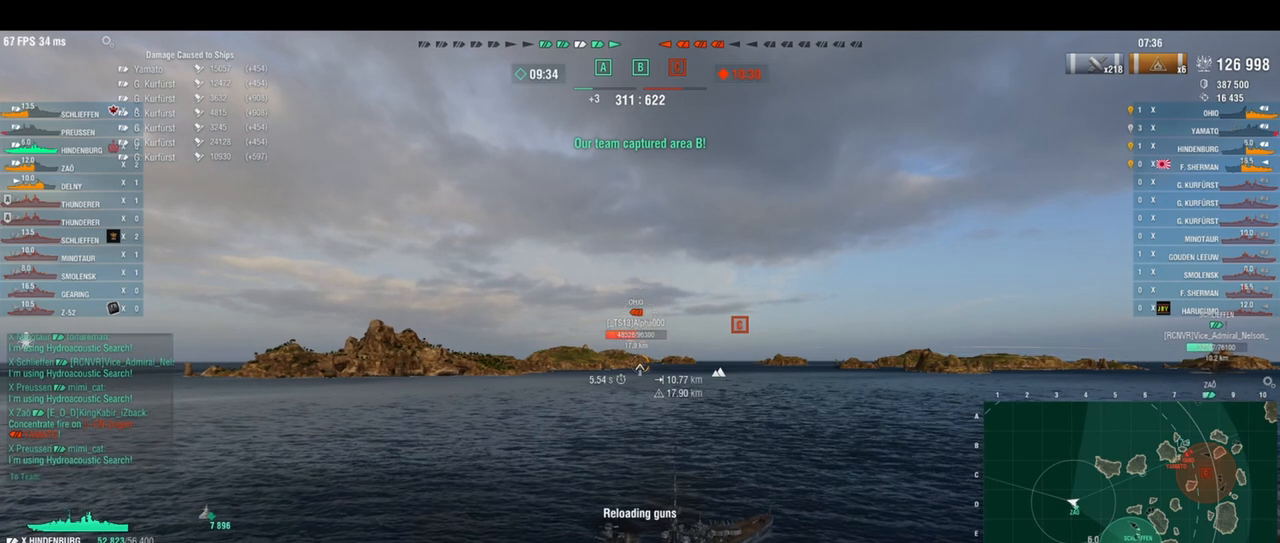
{"keys": [], "events": [[83, "w", "up"]]}
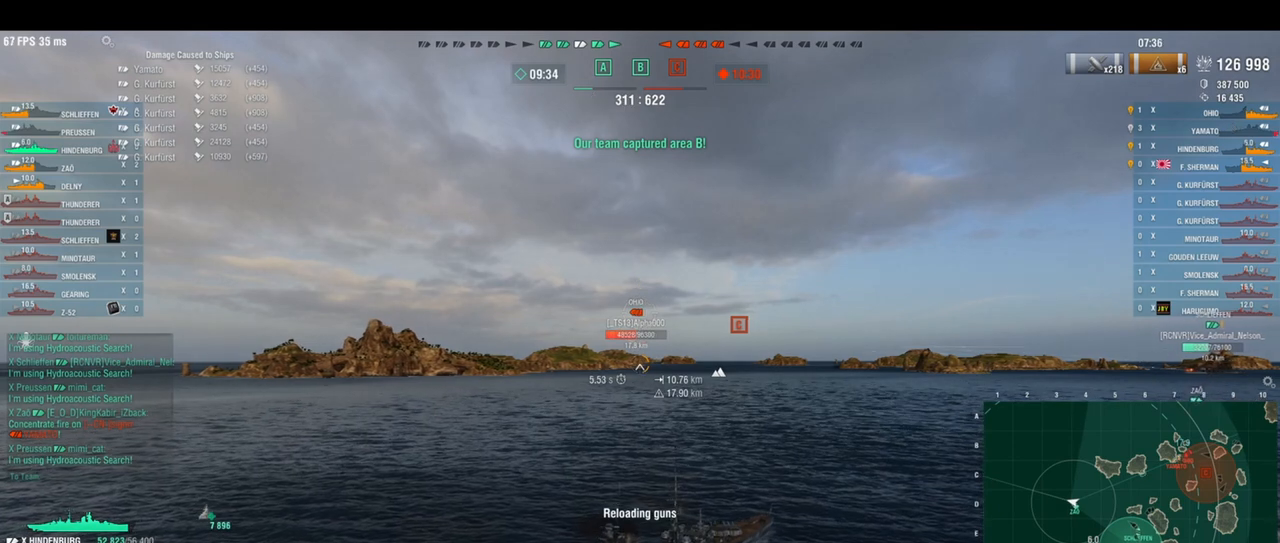
{"keys": [], "events": []}
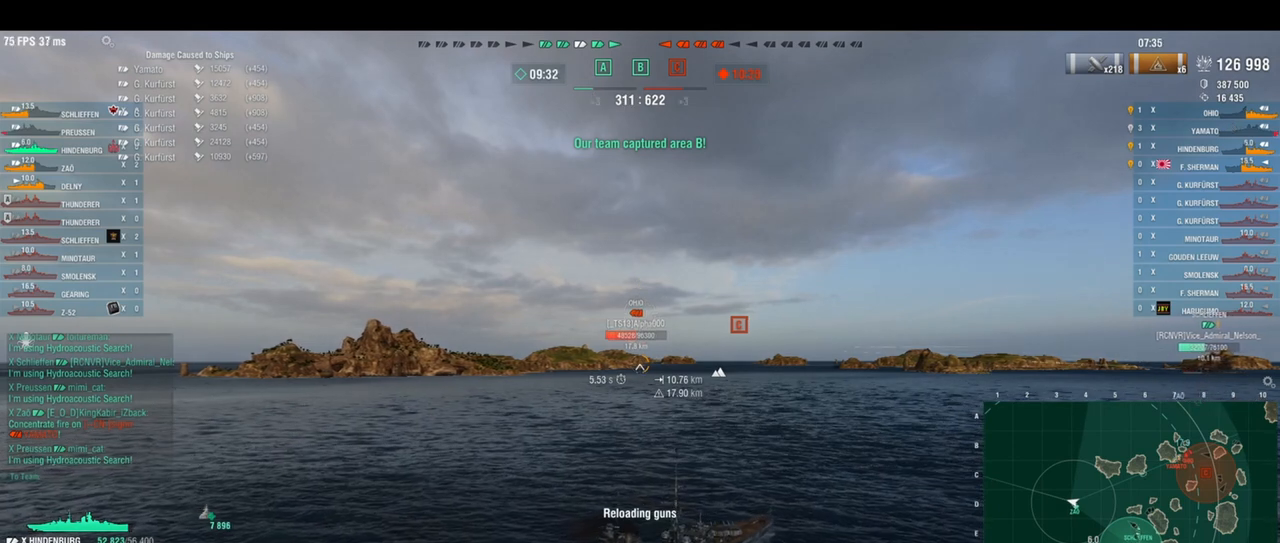
{"keys": [], "events": []}
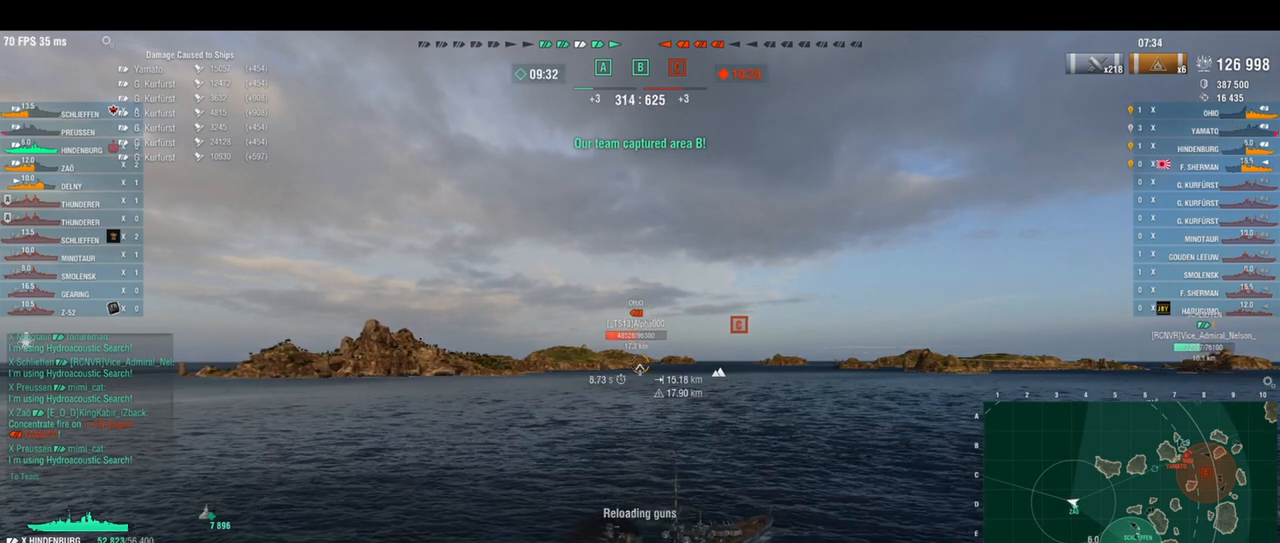
{"keys": [], "events": []}
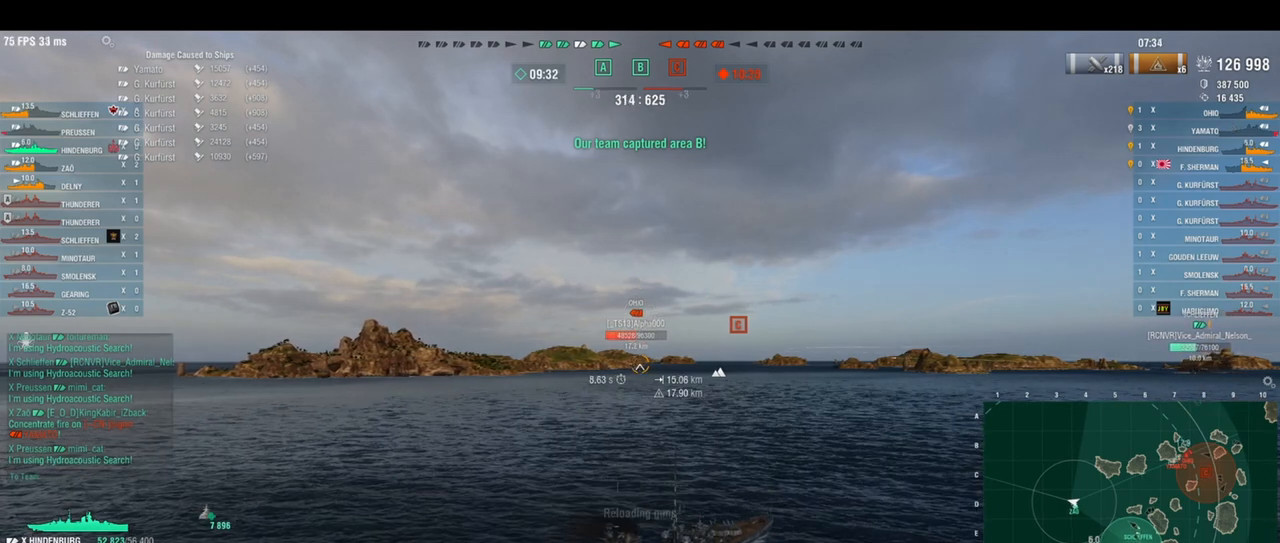
{"keys": [], "events": []}
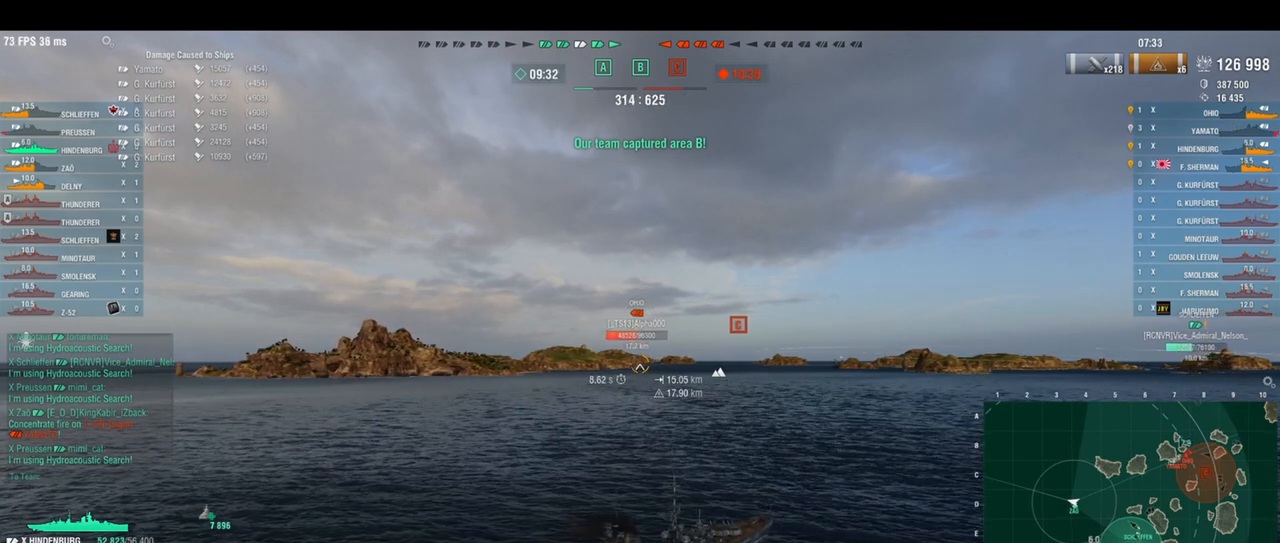
{"keys": [], "events": []}
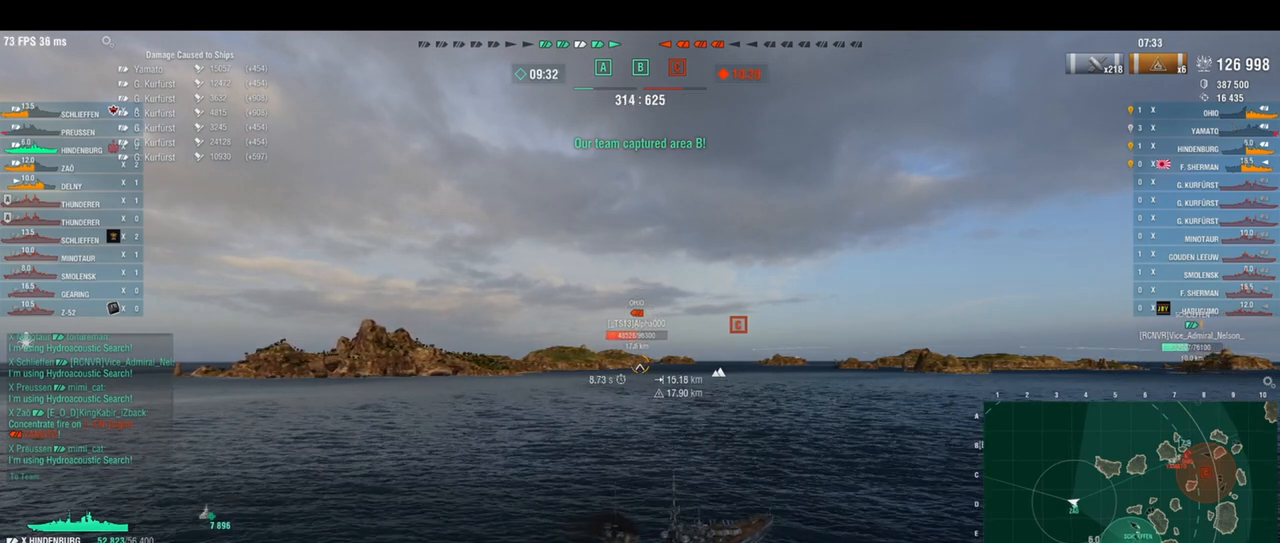
{"keys": [], "events": []}
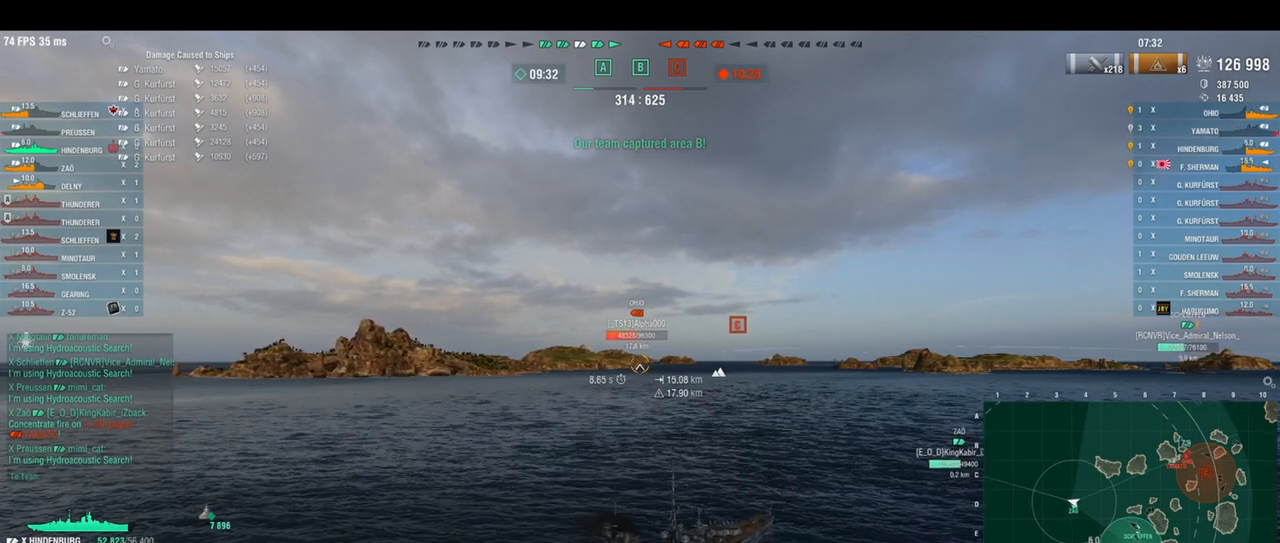
{"keys": [], "events": []}
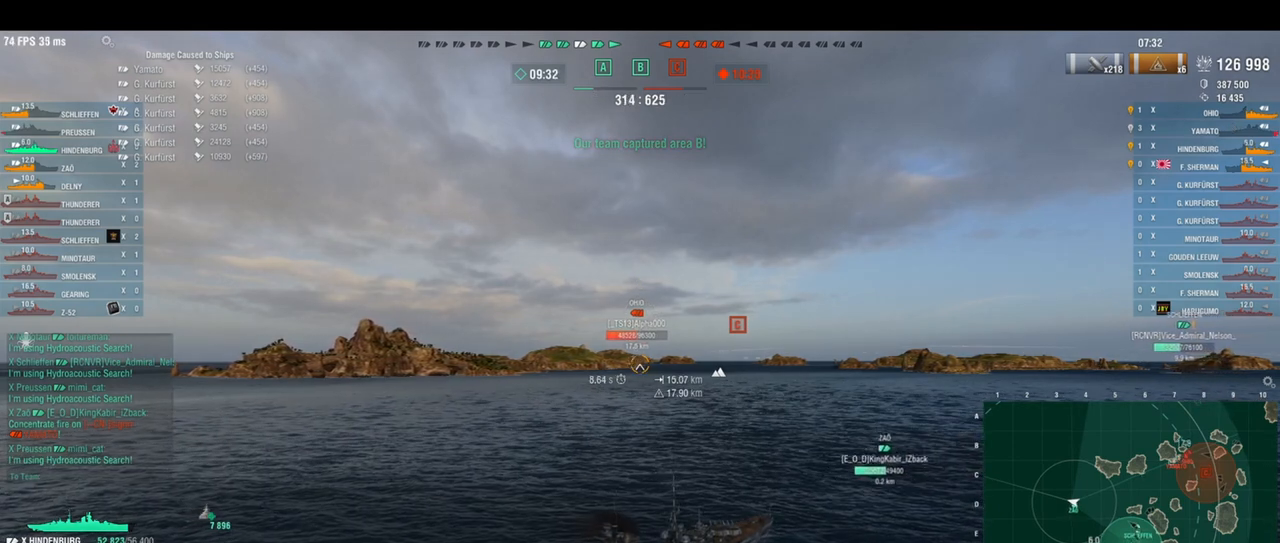
{"keys": [], "events": []}
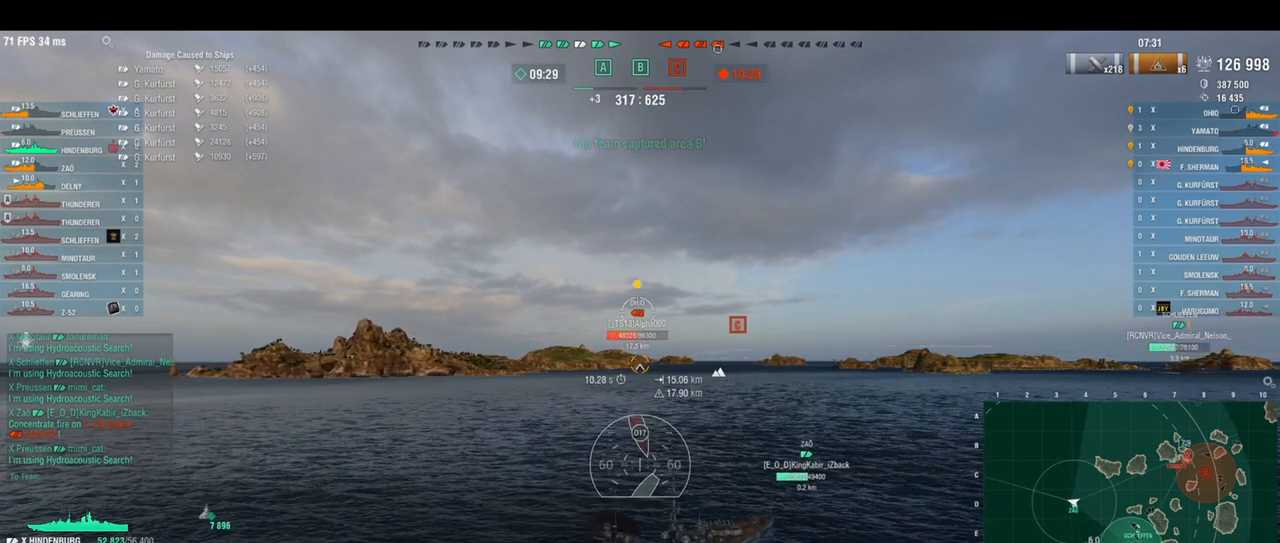
{"keys": [], "events": []}
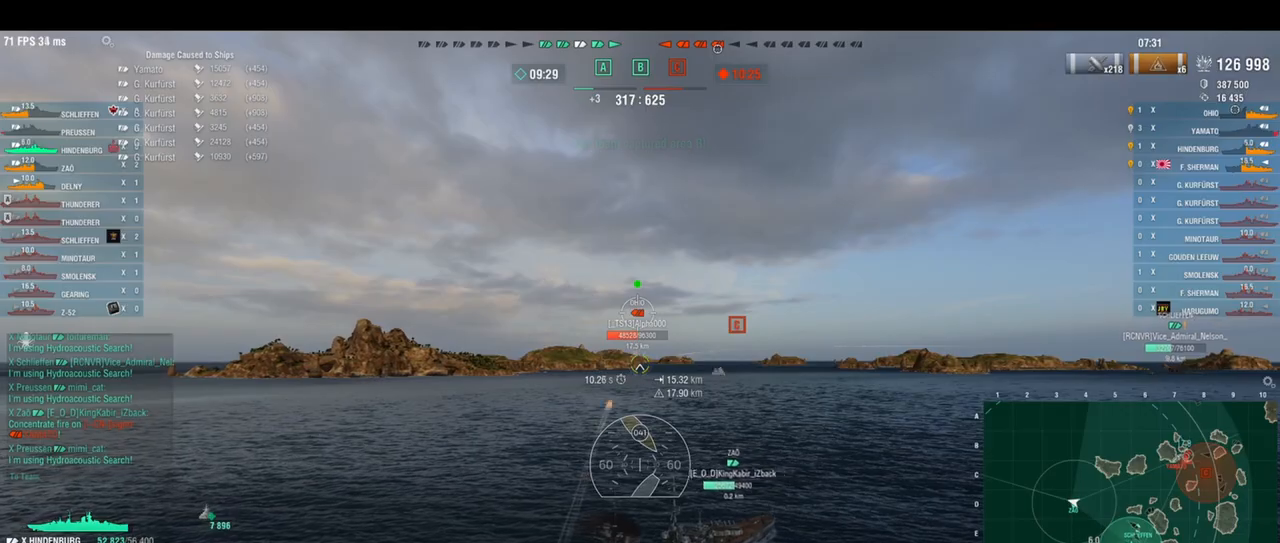
{"keys": [], "events": []}
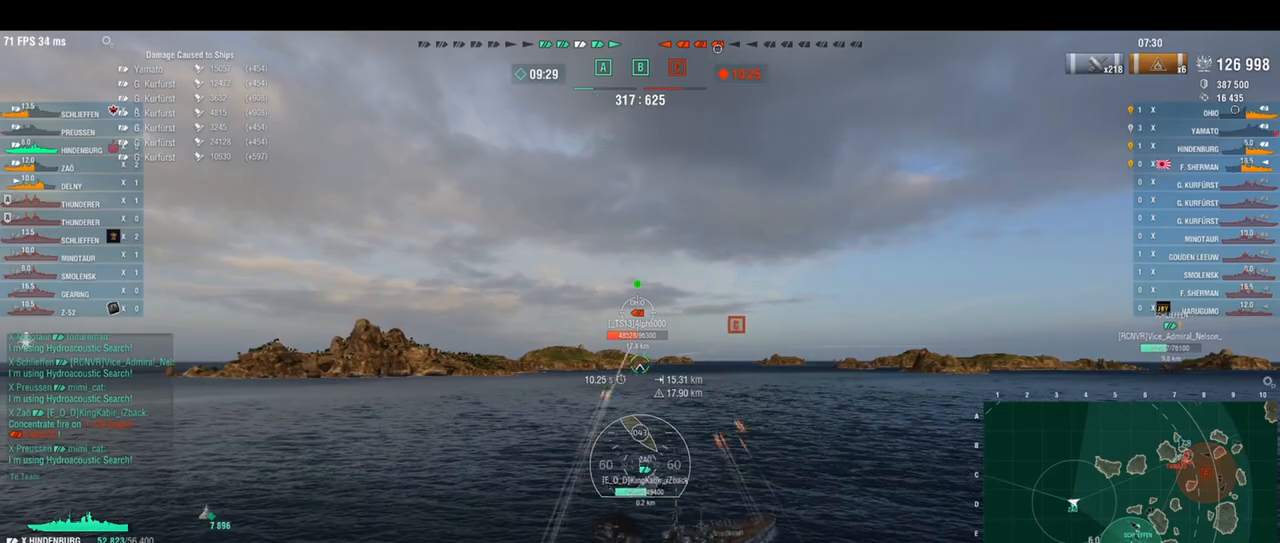
{"keys": ["shift"], "events": [[458, "shift", "down"]]}
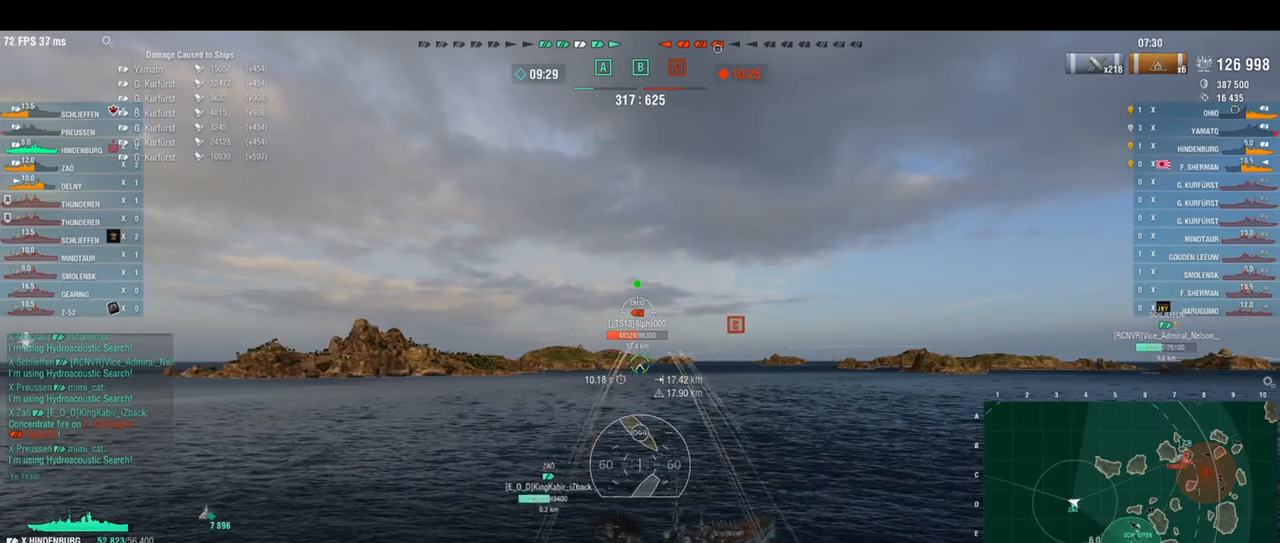
{"keys": [], "events": [[42, "shift", "up"]]}
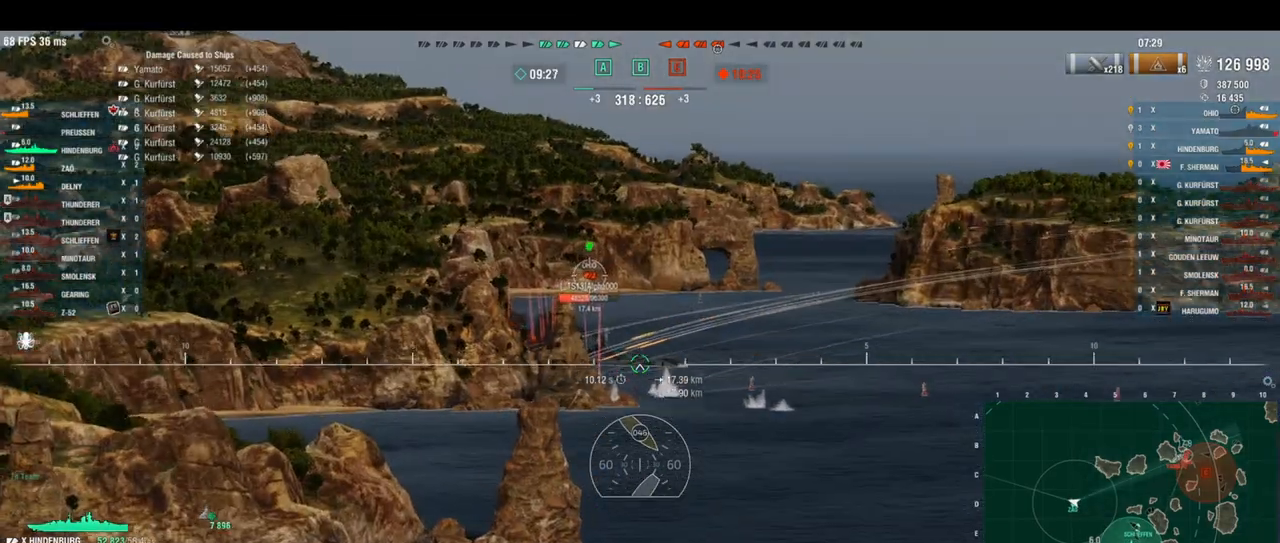
{"keys": [], "events": []}
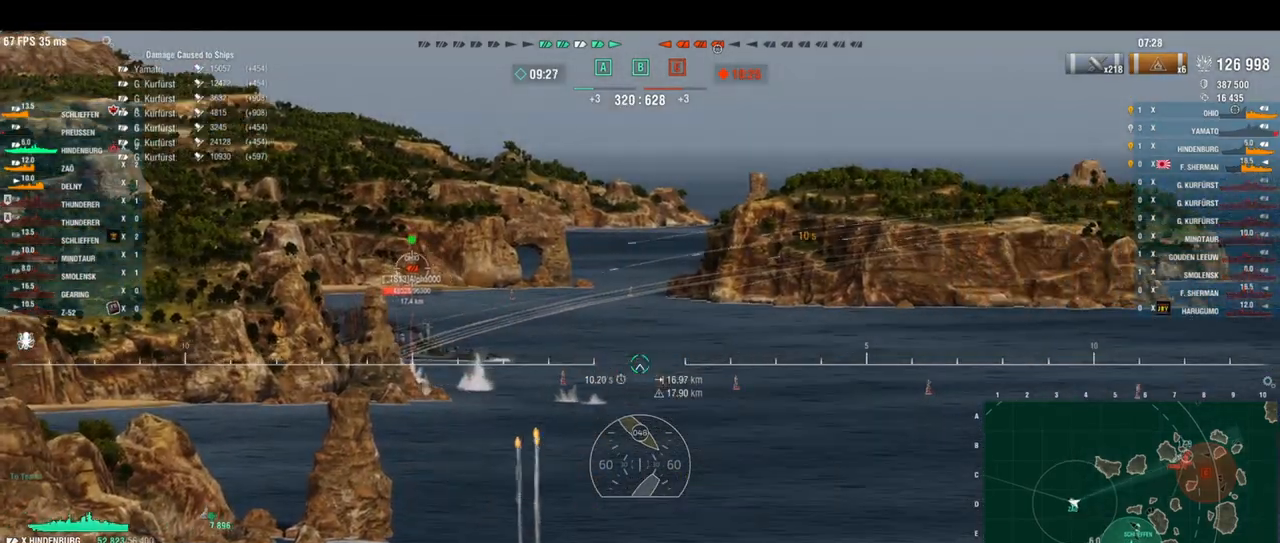
{"keys": [], "events": []}
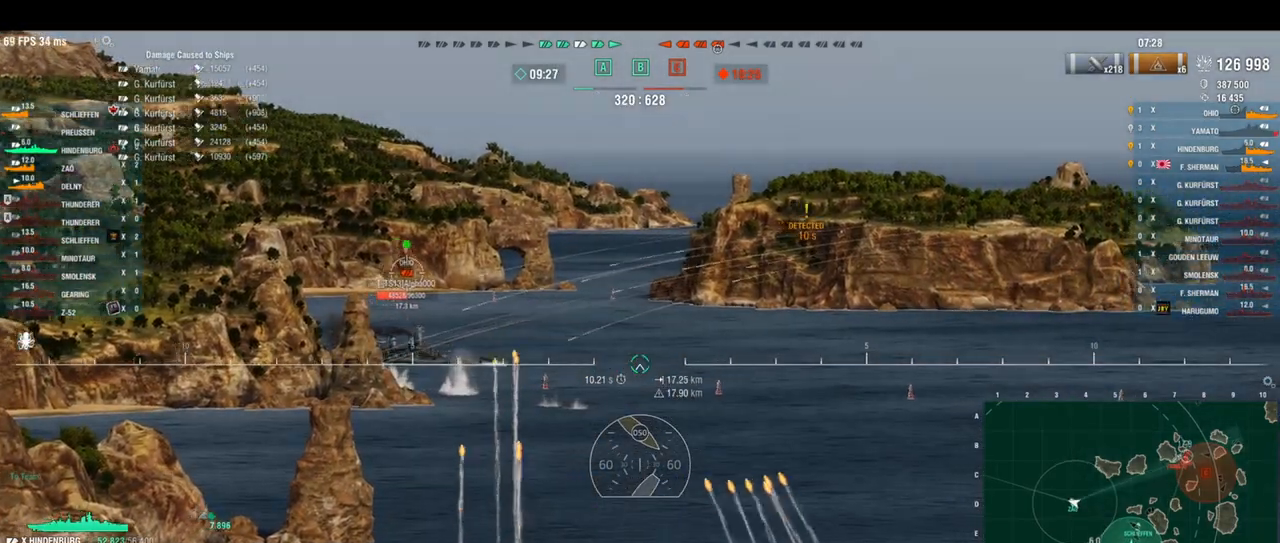
{"keys": ["d", "s"], "events": [[250, "s", "down"], [333, "d", "down"], [333, "shift", "down"], [458, "shift", "up"]]}
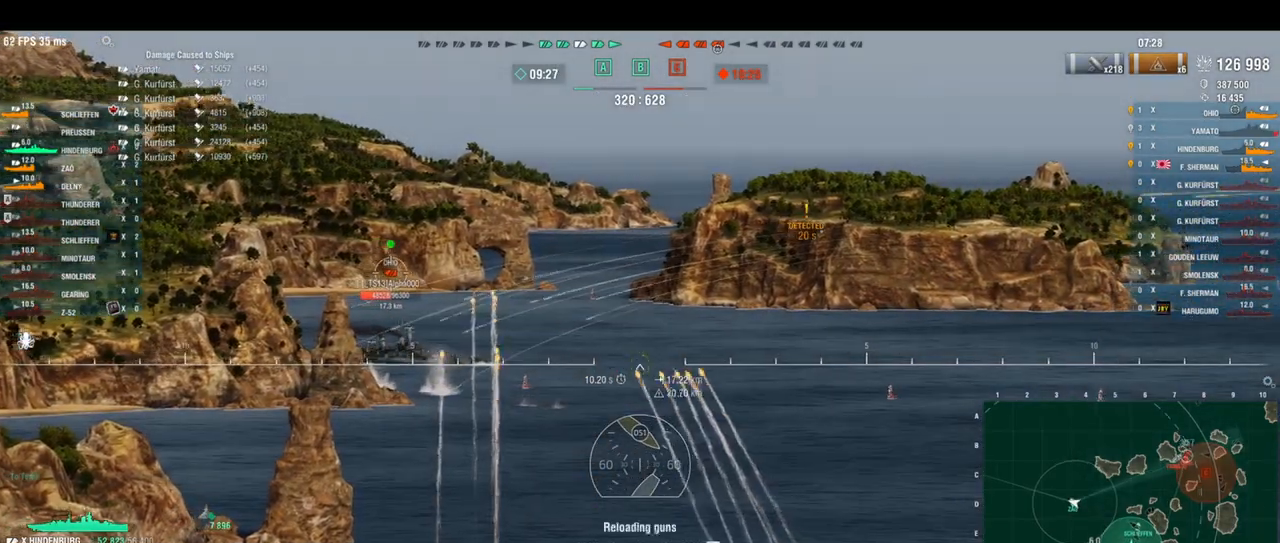
{"keys": ["d", "s"], "events": []}
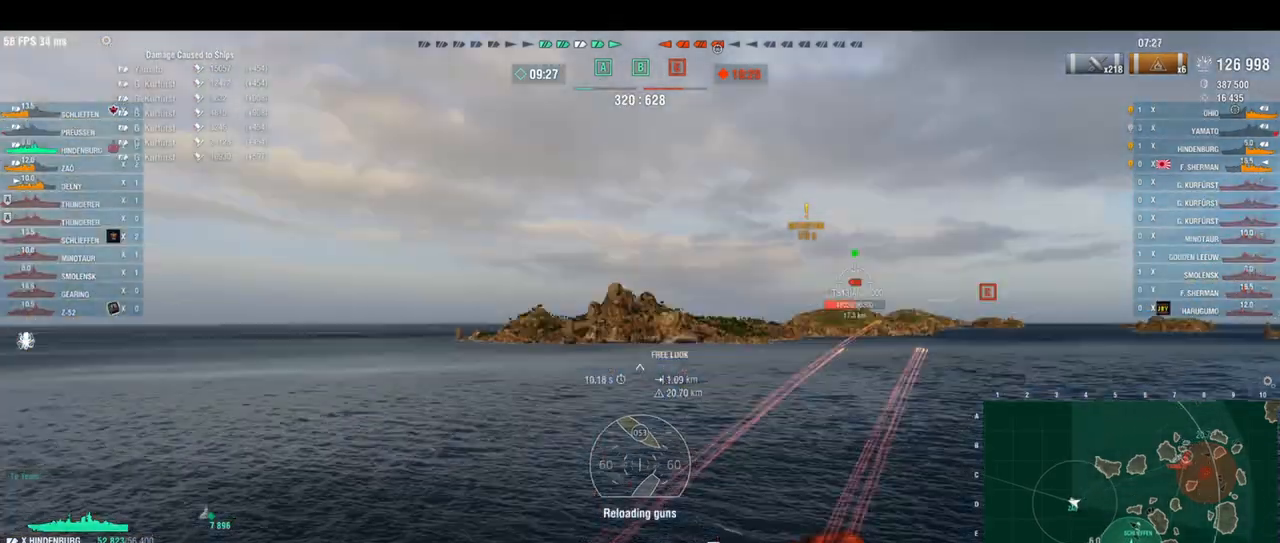
{"keys": ["d", "s"], "events": []}
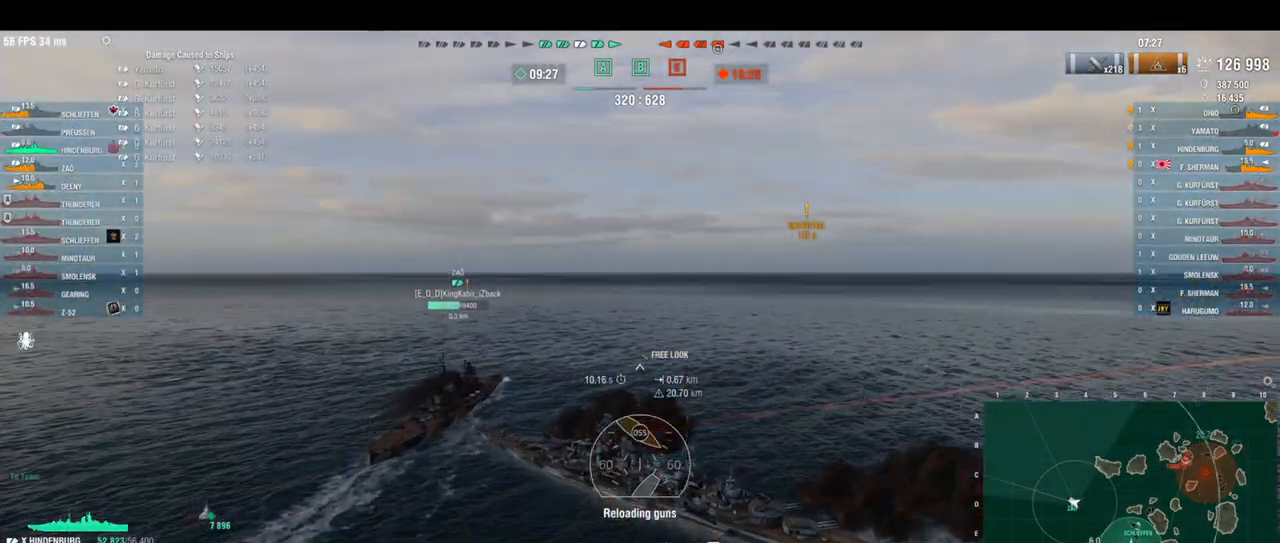
{"keys": ["d", "s"], "events": []}
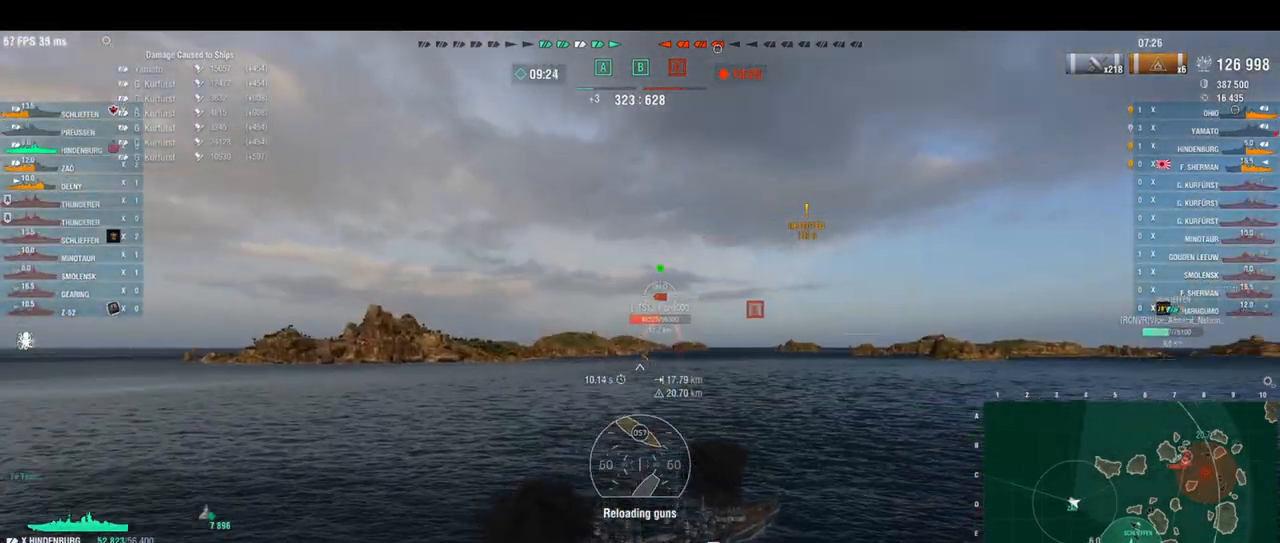
{"keys": ["d", "s"], "events": [[250, "shift", "down"], [333, "shift", "up"]]}
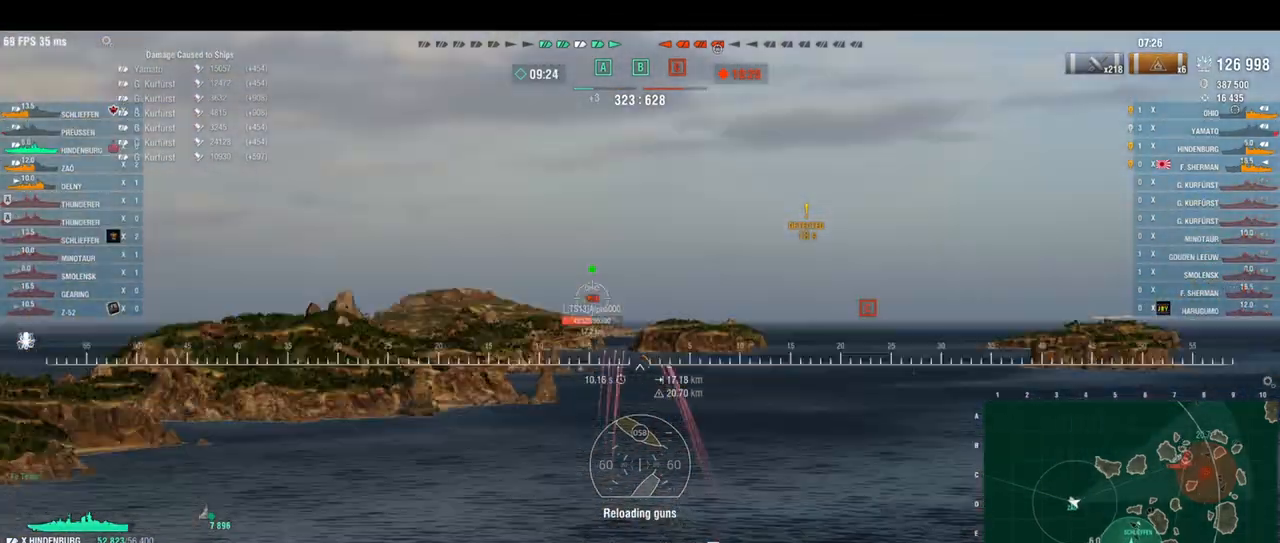
{"keys": [], "events": [[125, "s", "up"], [167, "d", "up"], [292, "w", "down"], [417, "w", "up"]]}